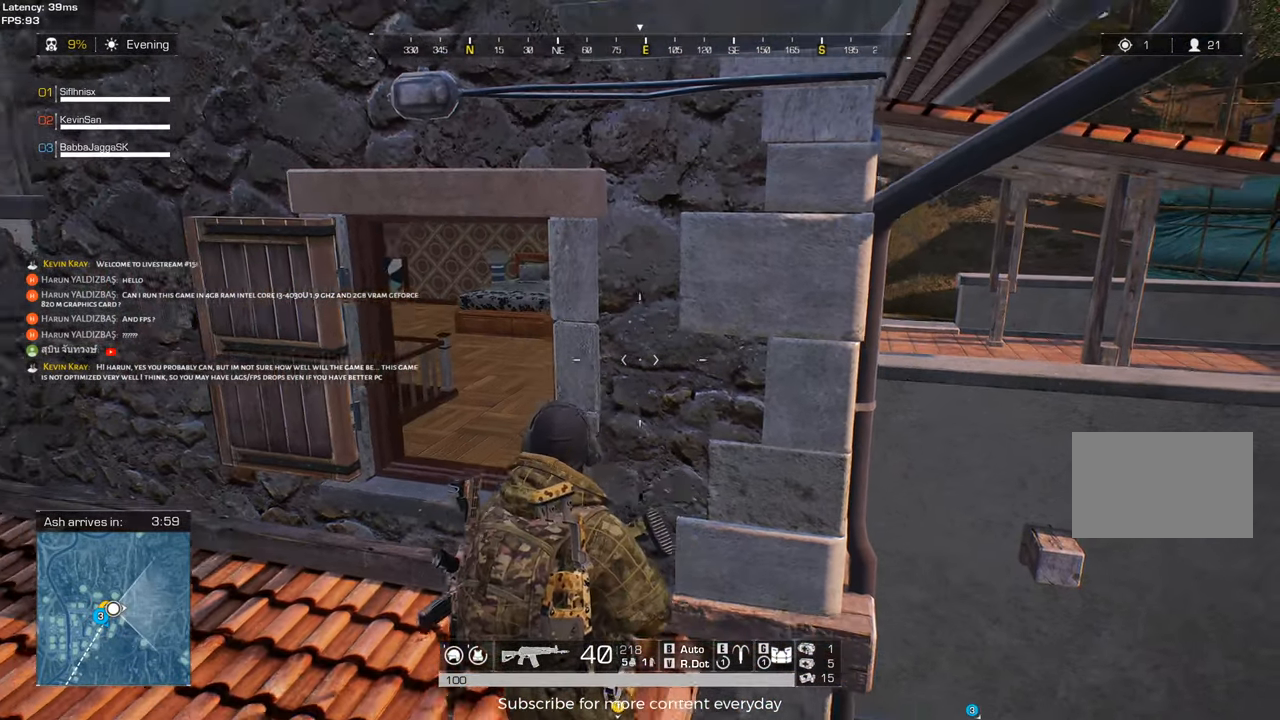
Gameplay with keyboard and mouse; each line is a JSON object with the keys held at the frame after it. "events" lists presses ("down") and releases ("up") of "1", "2", "3", "4", "5", "a", "alt", "c", "caps_lock", "ctrl", "d", "e", "f", "g", "q", "r", "s", "shift", "space", "t", "tab", "v", "w", "x" and "z" between this image and that frame as [ms after this image, input, new state], when the widget could be followed in between. No other keys are recorded. Mouse buttons are not recorded. Not read: mouse_move.
{"keys": ["s"], "events": [[367, "a", "up"], [367, "s", "down"]]}
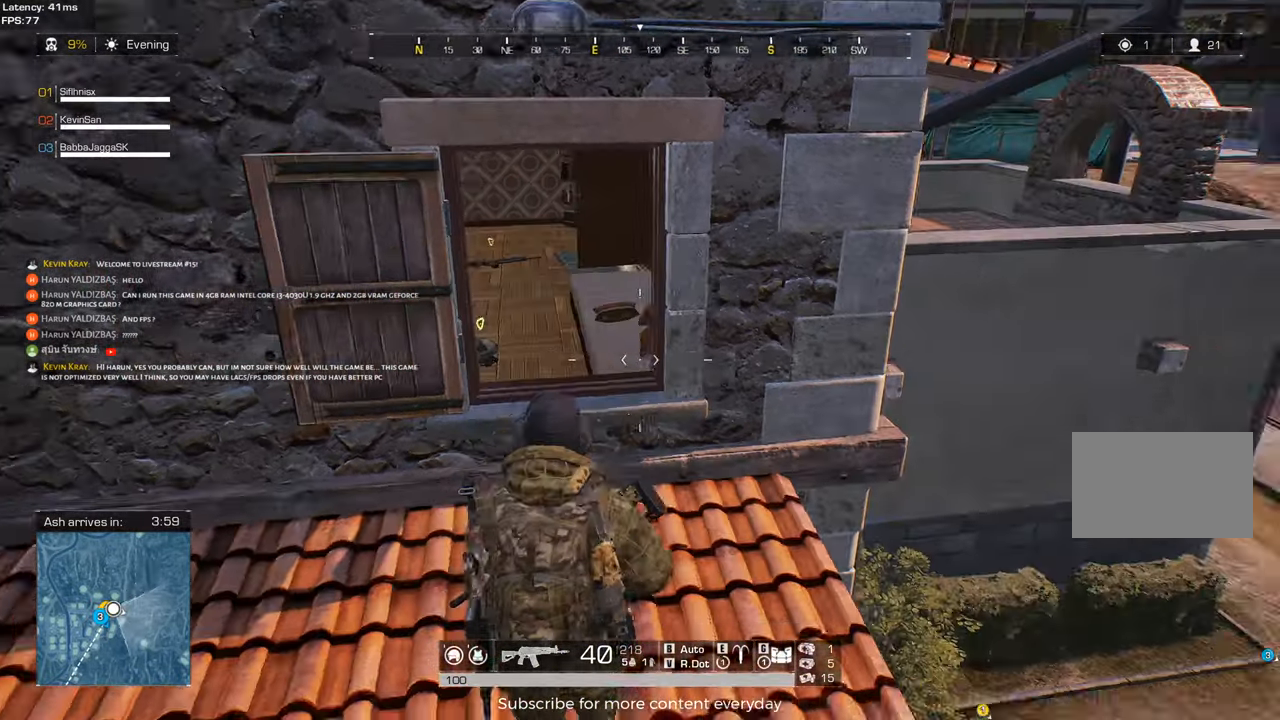
{"keys": ["s"], "events": [[50, "d", "down"], [233, "d", "up"]]}
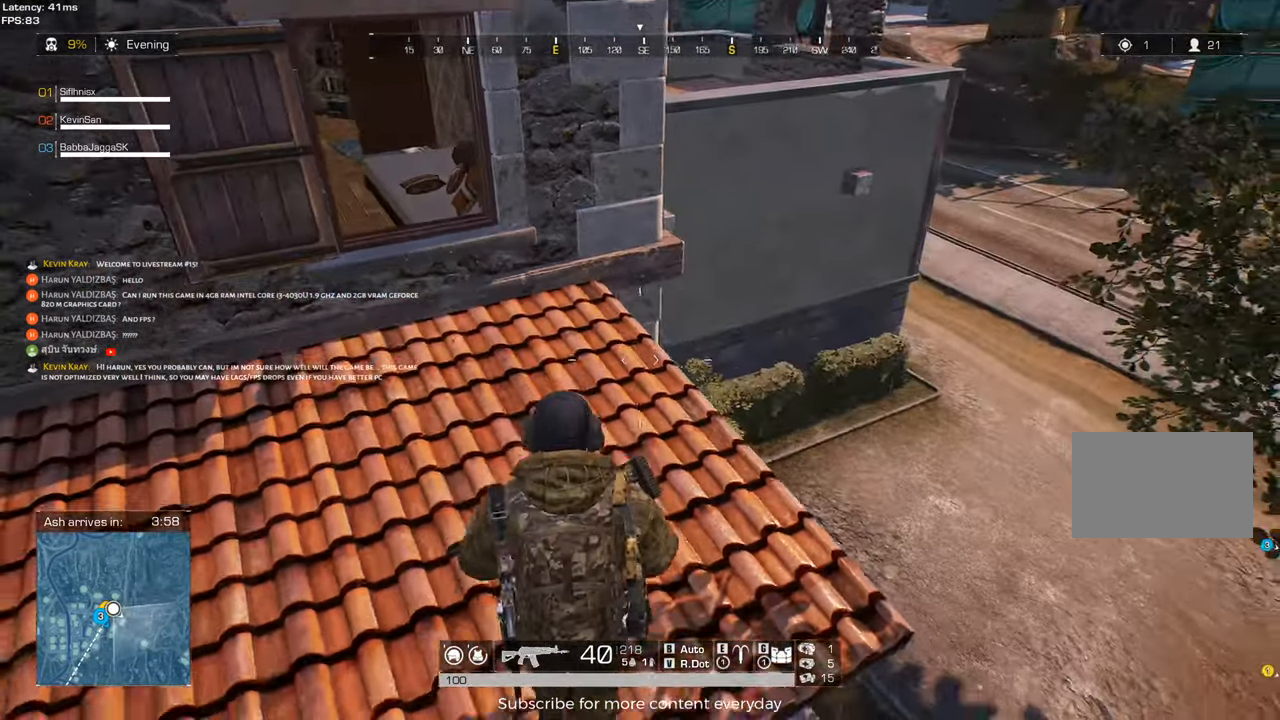
{"keys": ["d", "w"], "events": [[117, "s", "up"], [383, "d", "down"], [433, "w", "down"]]}
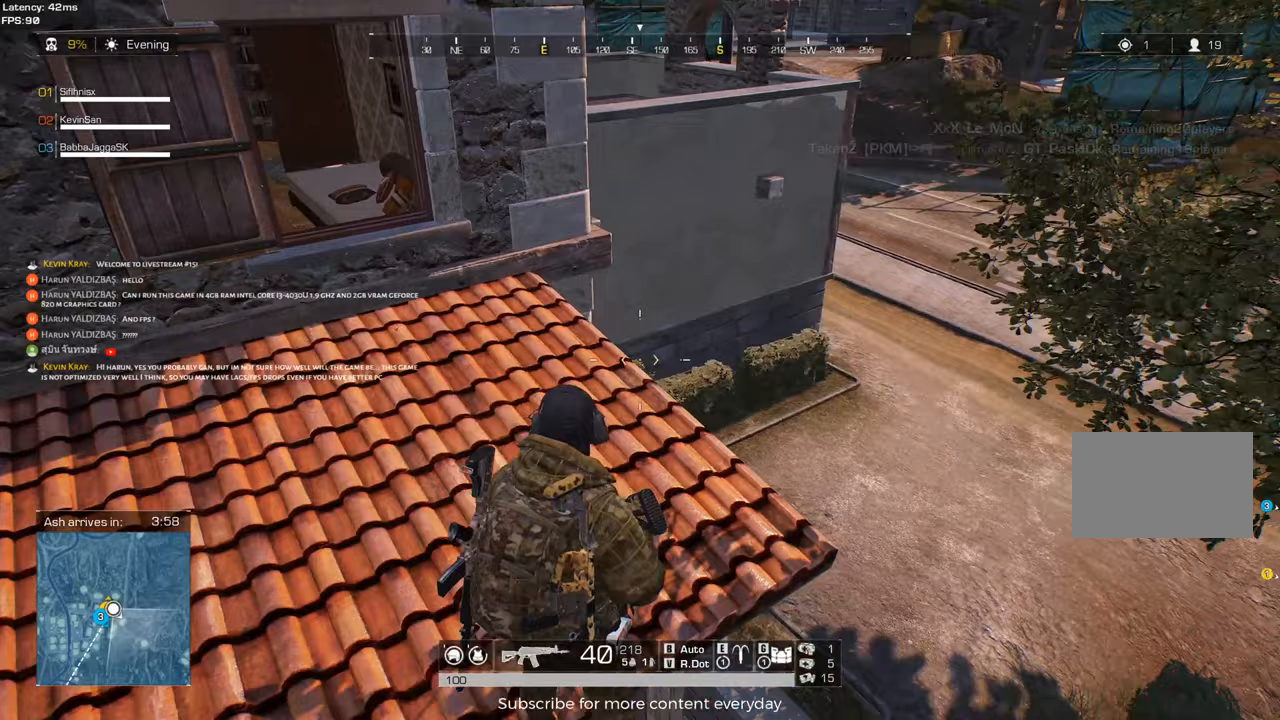
{"keys": ["d", "shift", "w"], "events": [[33, "shift", "down"]]}
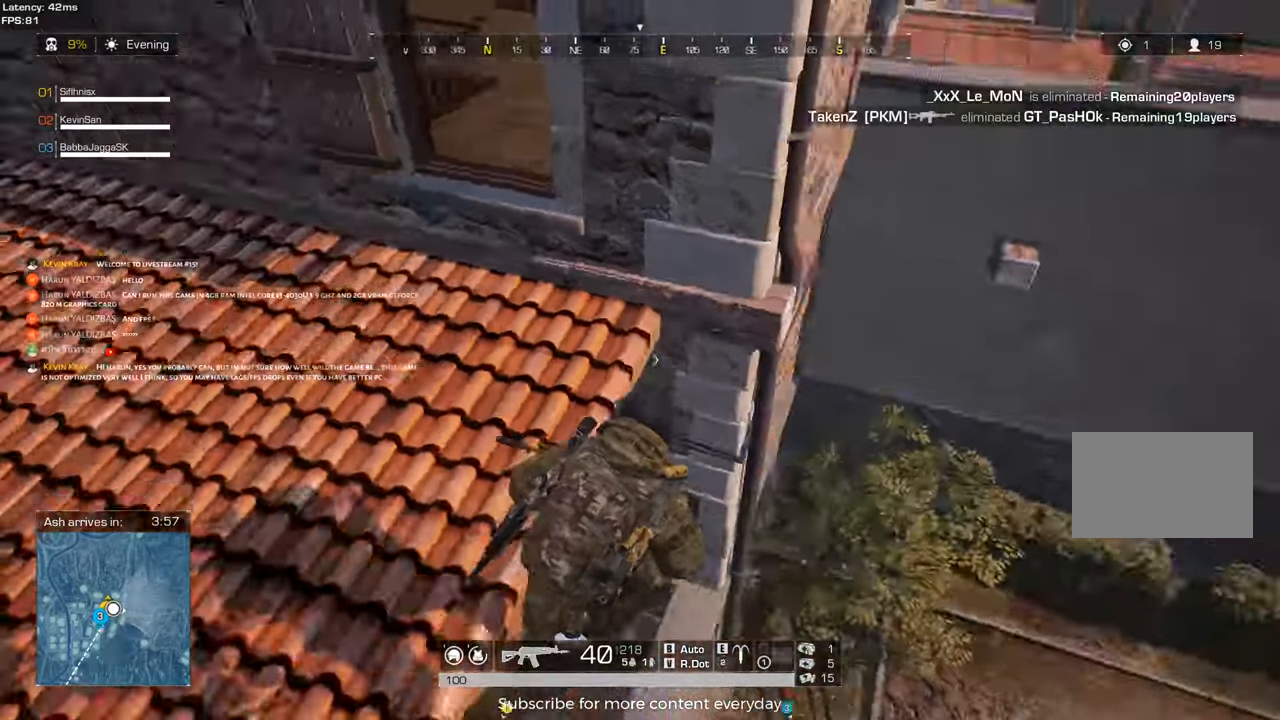
{"keys": [], "events": [[50, "shift", "up"], [133, "w", "up"], [333, "d", "up"]]}
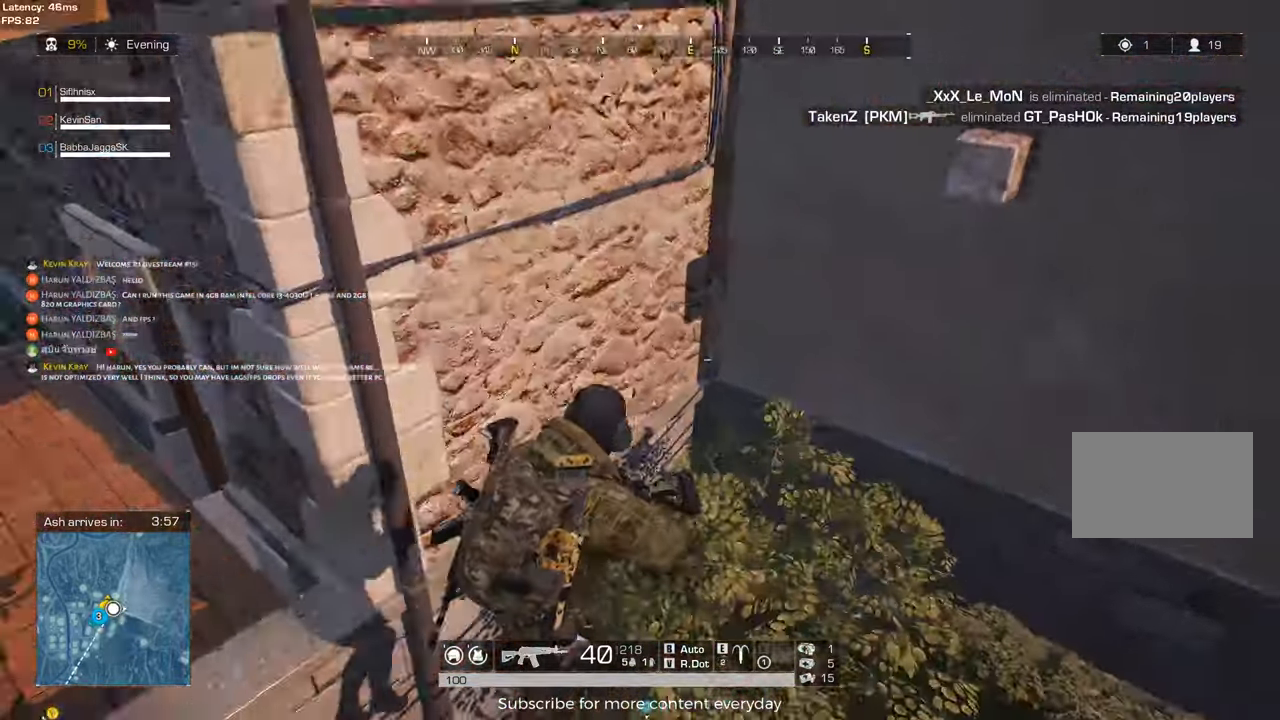
{"keys": ["d", "shift", "w"], "events": [[67, "d", "down"], [117, "w", "down"], [200, "shift", "down"]]}
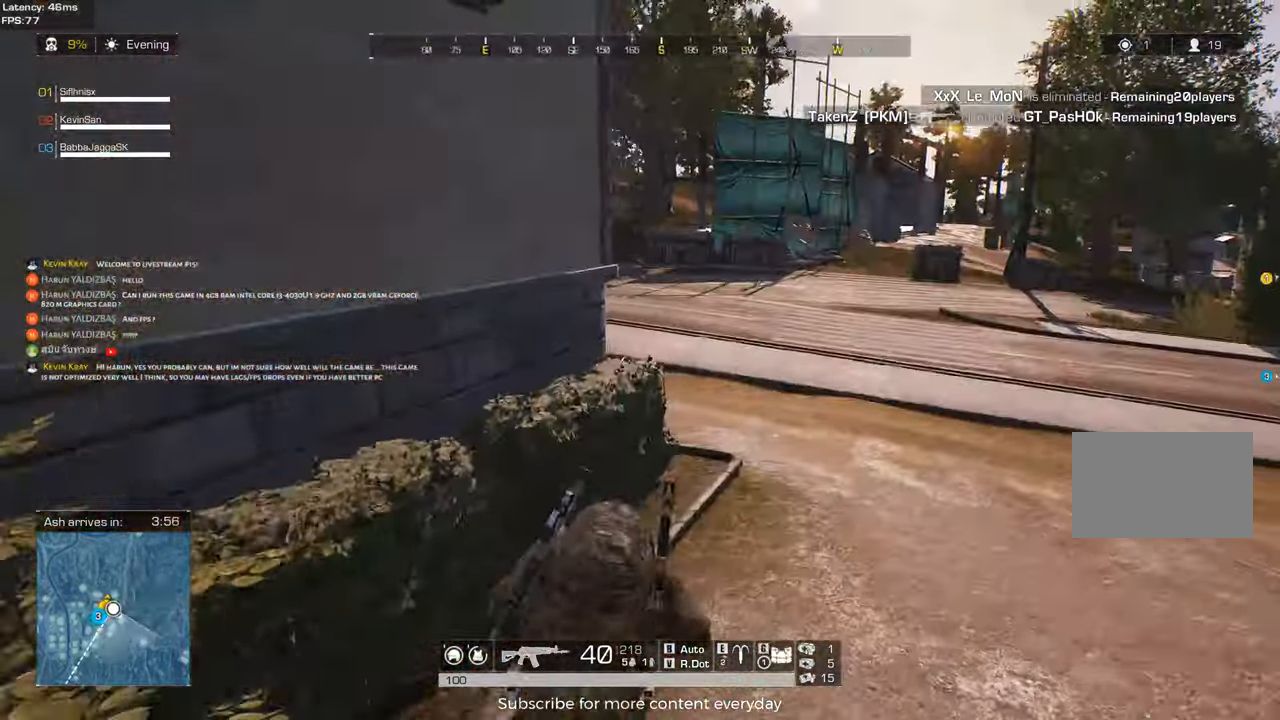
{"keys": ["c", "d"], "events": [[450, "c", "down"], [450, "shift", "up"], [500, "w", "up"]]}
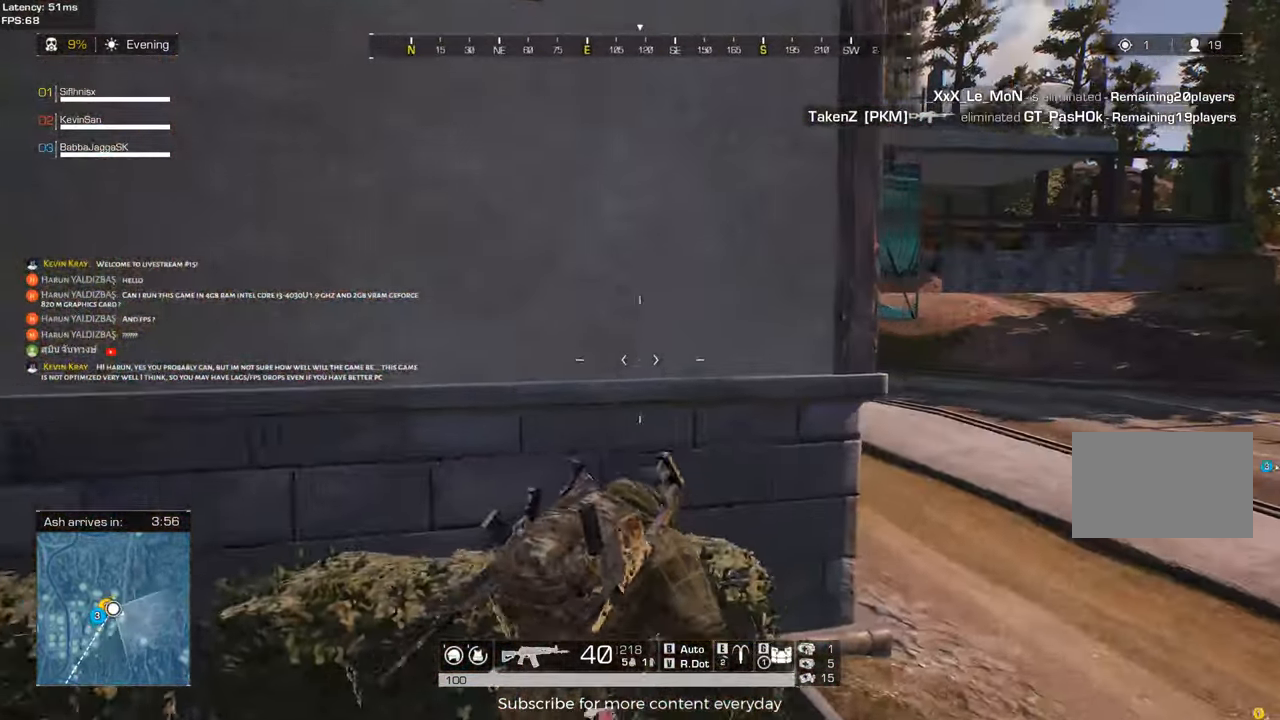
{"keys": ["d"], "events": [[183, "c", "up"]]}
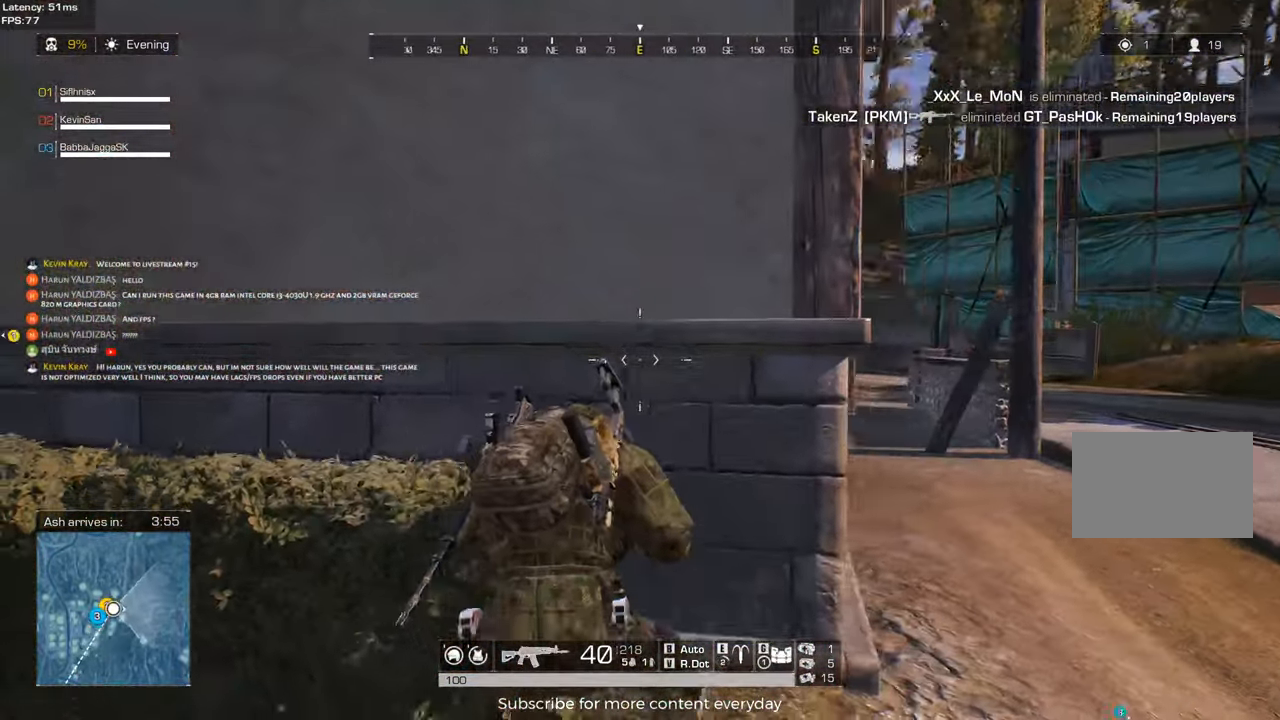
{"keys": ["d", "s"], "events": [[17, "c", "down"], [150, "c", "up"], [150, "w", "down"], [250, "d", "up"], [250, "w", "up"], [433, "d", "down"], [433, "s", "down"]]}
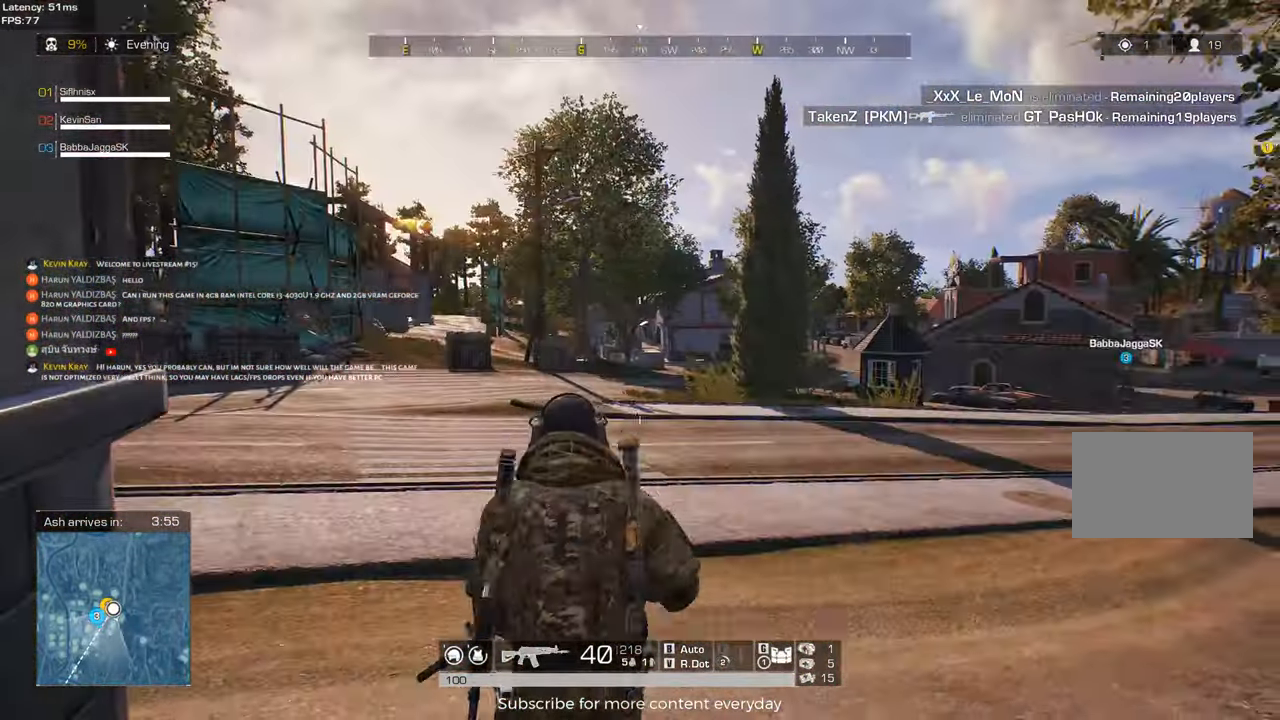
{"keys": ["s"], "events": [[217, "s", "up"], [450, "d", "up"], [450, "s", "down"]]}
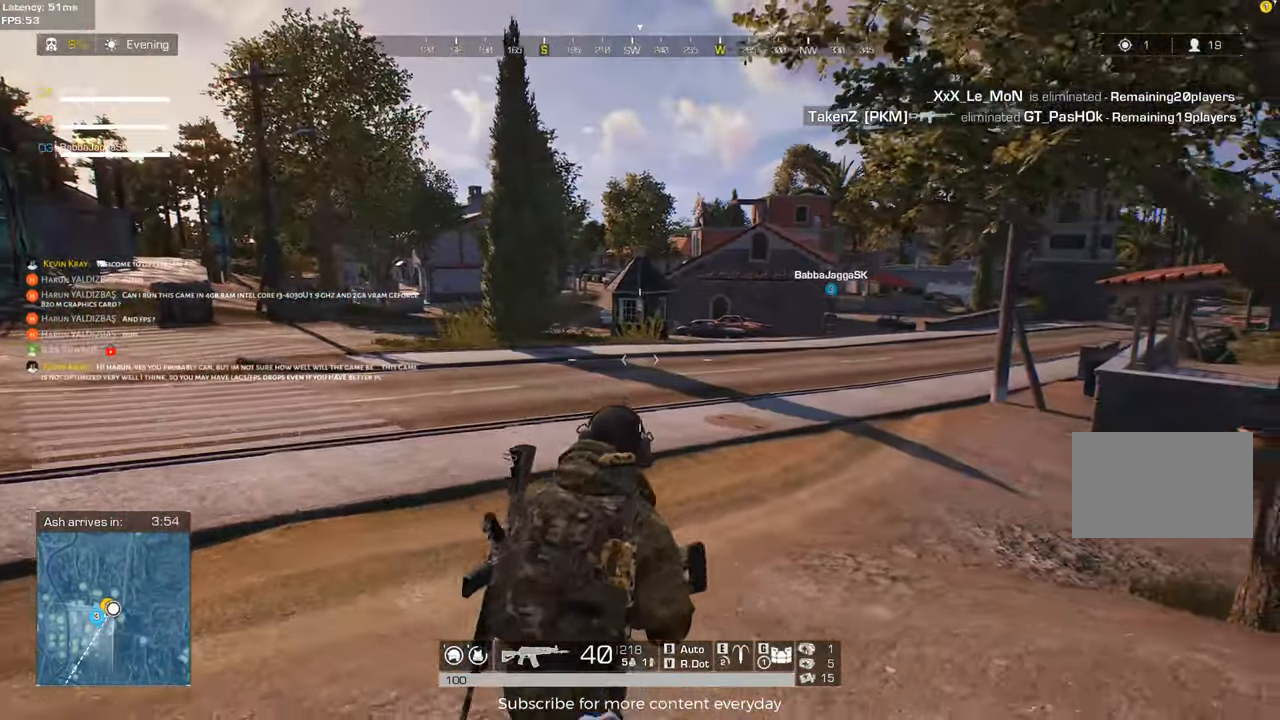
{"keys": ["a"], "events": [[100, "s", "up"], [283, "a", "down"], [367, "w", "down"], [467, "w", "up"]]}
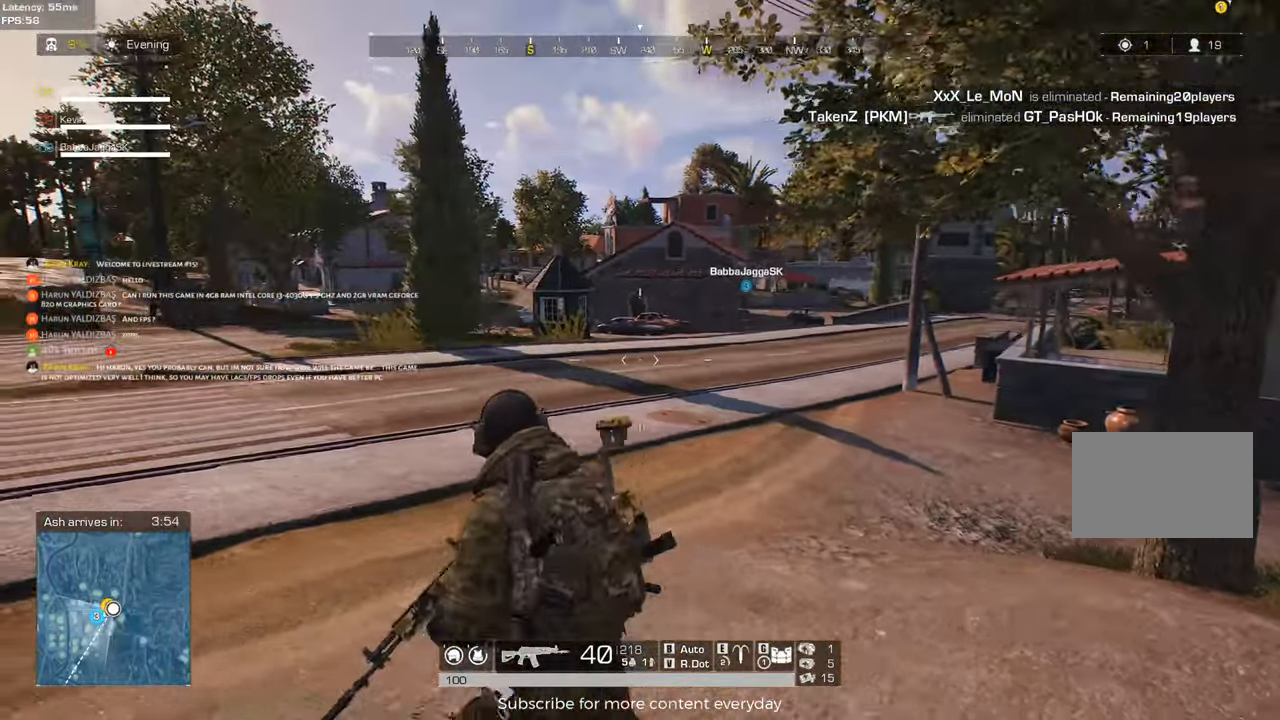
{"keys": ["d"], "events": [[67, "a", "up"], [150, "d", "down"], [200, "w", "down"], [433, "w", "up"]]}
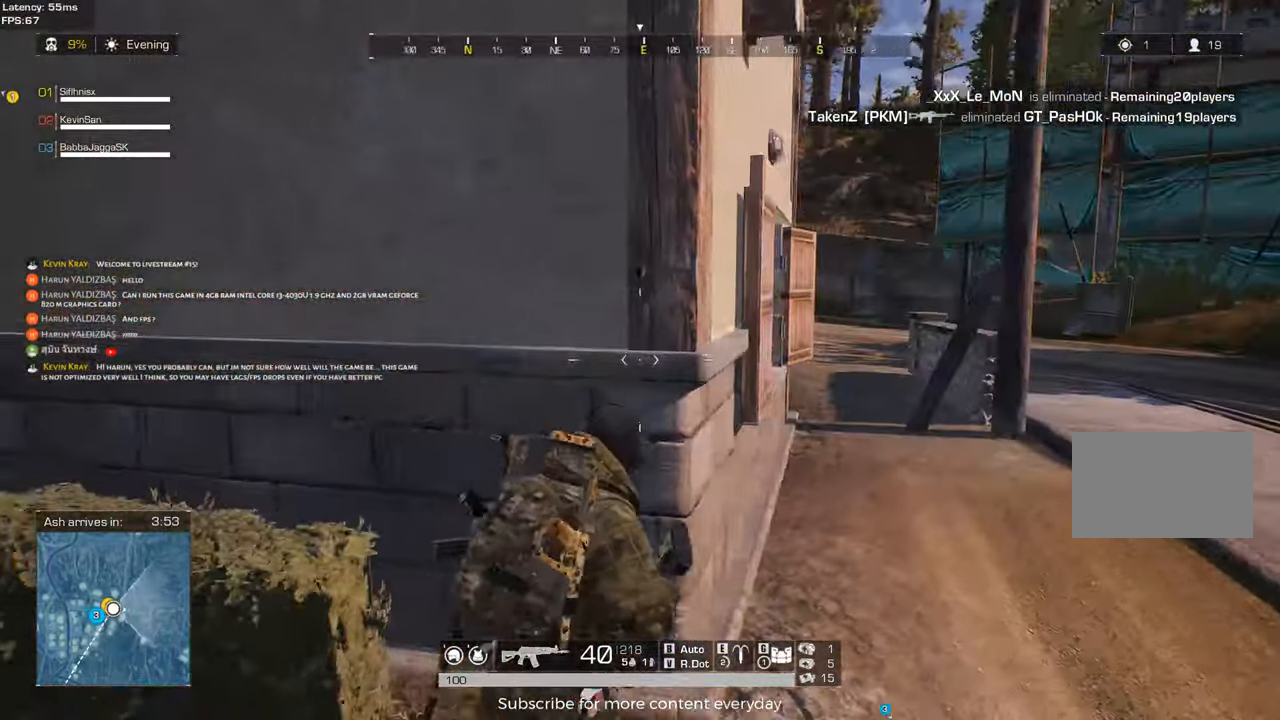
{"keys": ["d", "w"], "events": [[83, "d", "up"], [167, "d", "down"], [367, "w", "down"]]}
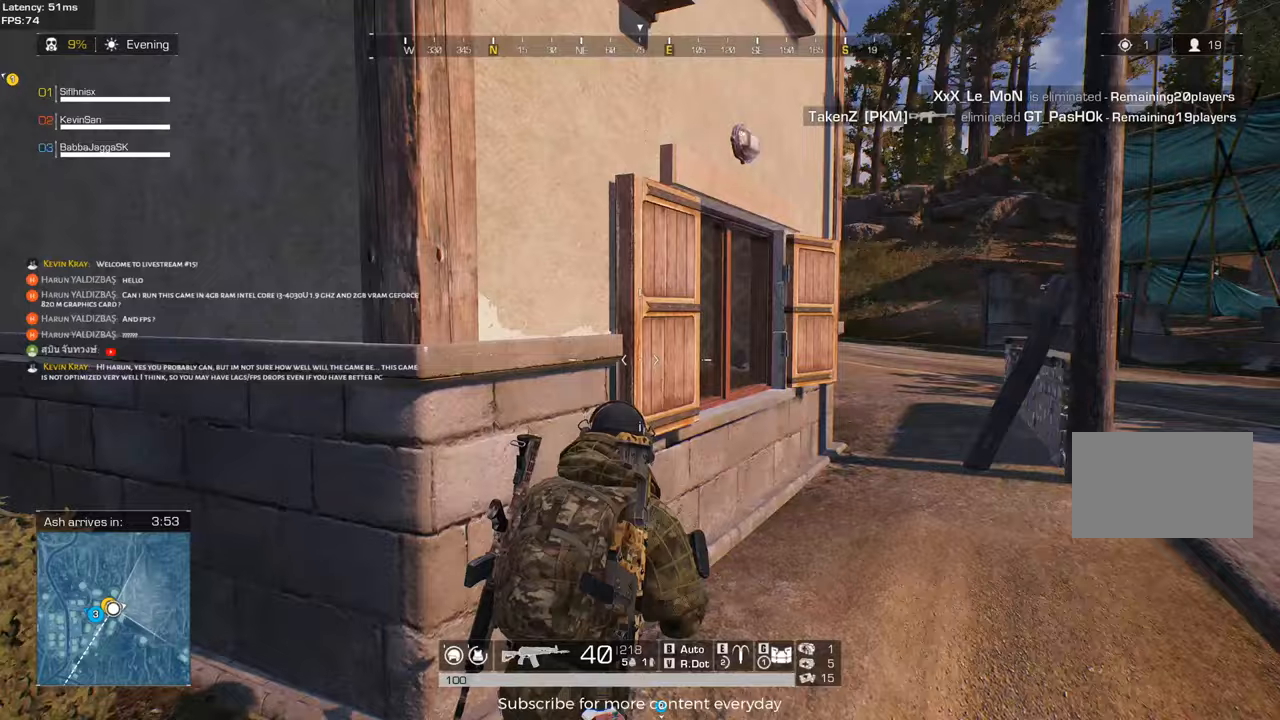
{"keys": ["d"], "events": [[50, "shift", "down"], [183, "w", "up"], [233, "shift", "up"]]}
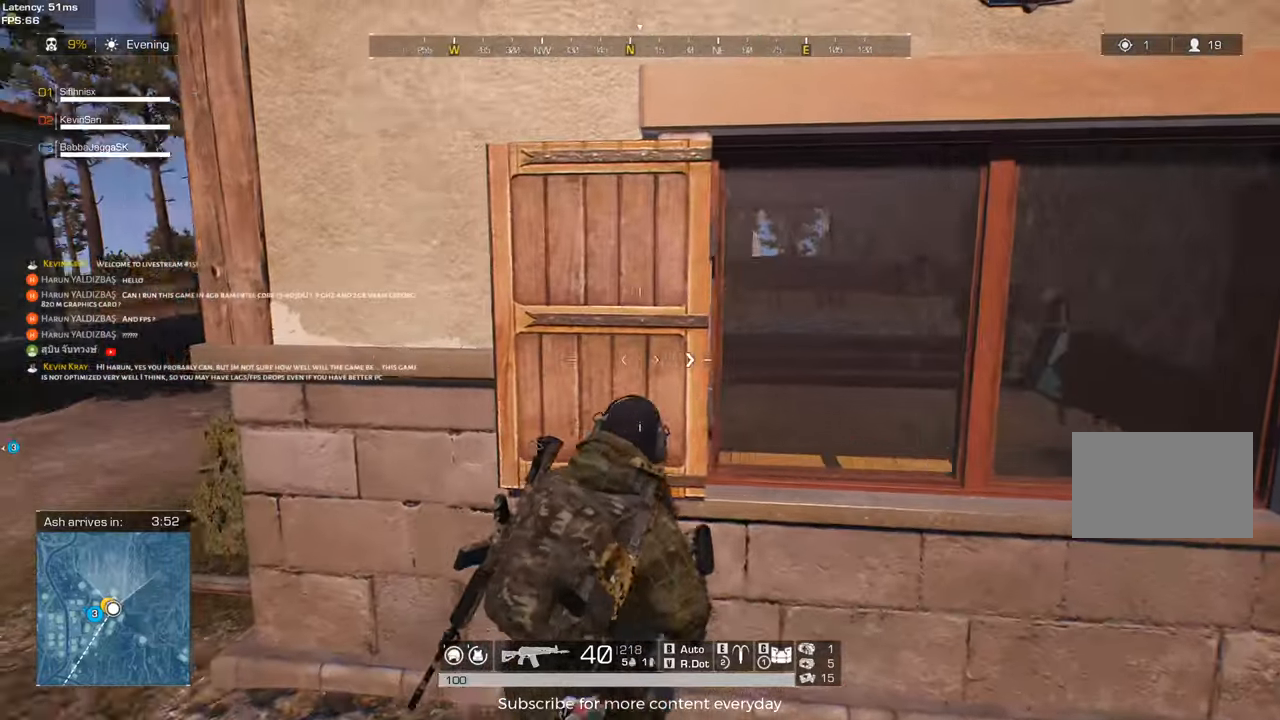
{"keys": ["a"], "events": [[67, "a", "down"], [67, "d", "up"]]}
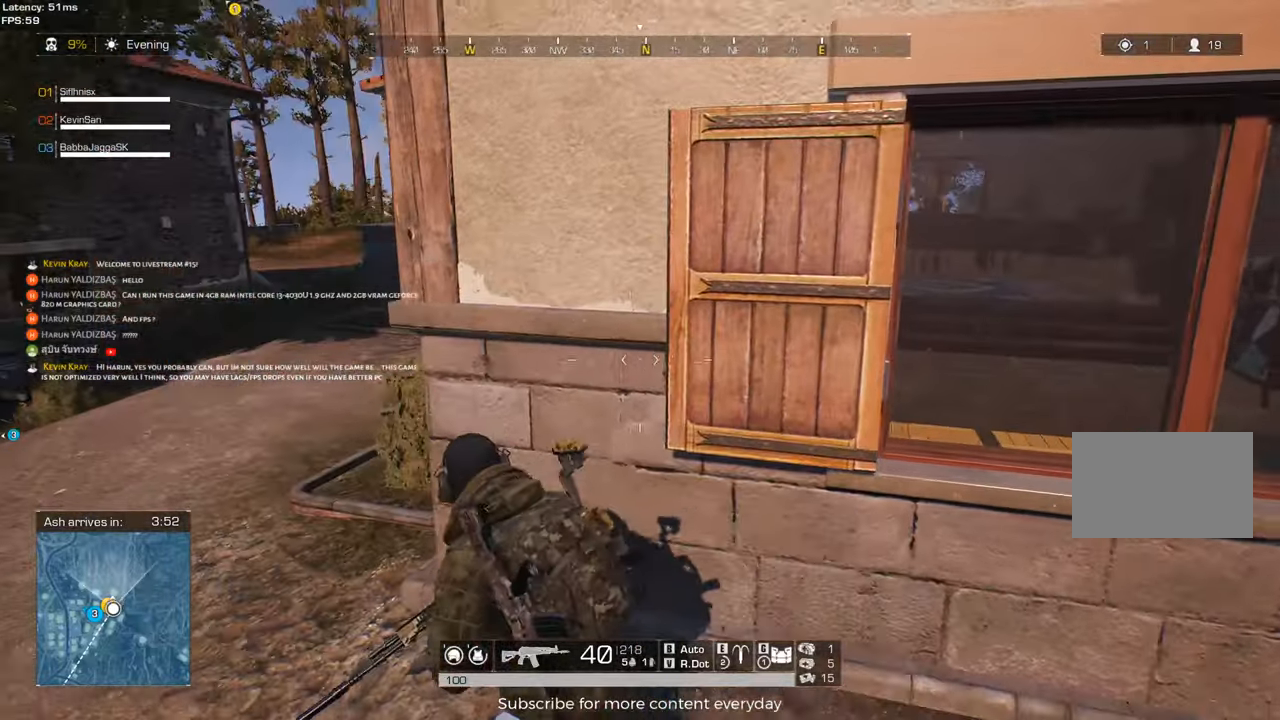
{"keys": ["a"], "events": [[133, "w", "down"], [450, "w", "up"]]}
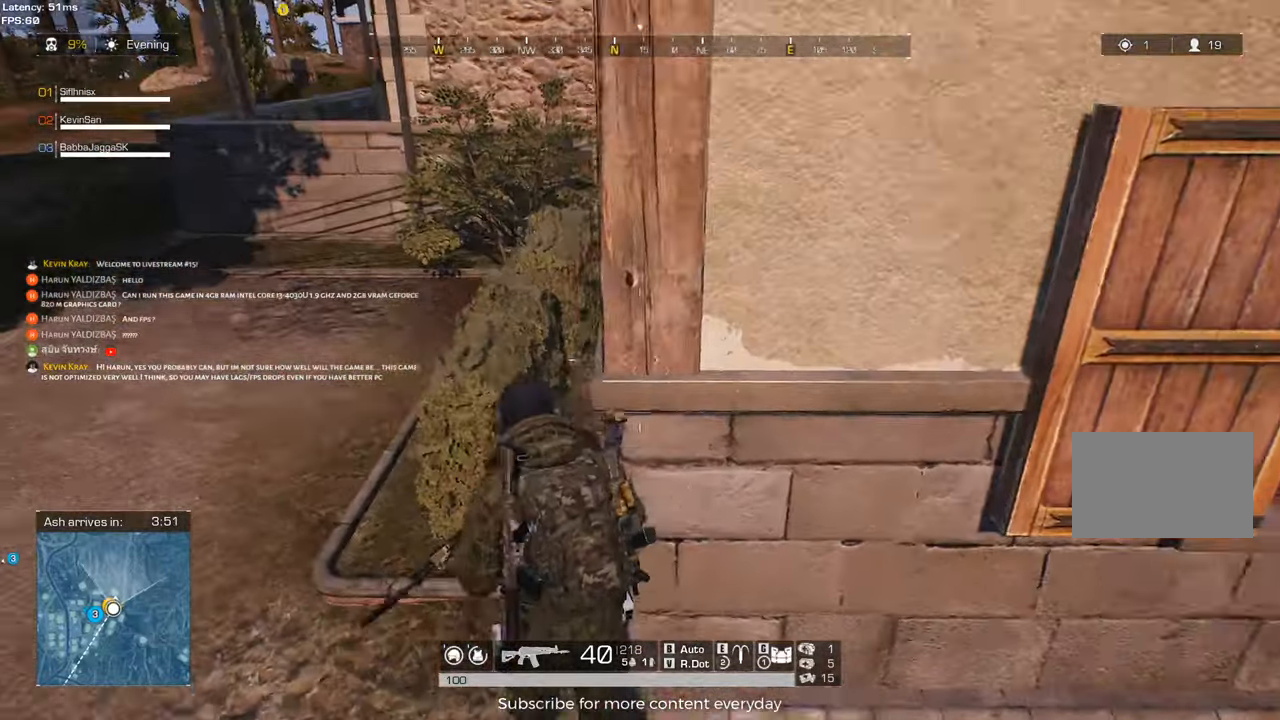
{"keys": ["d", "w"], "events": [[233, "w", "down"], [333, "a", "up"], [383, "d", "down"]]}
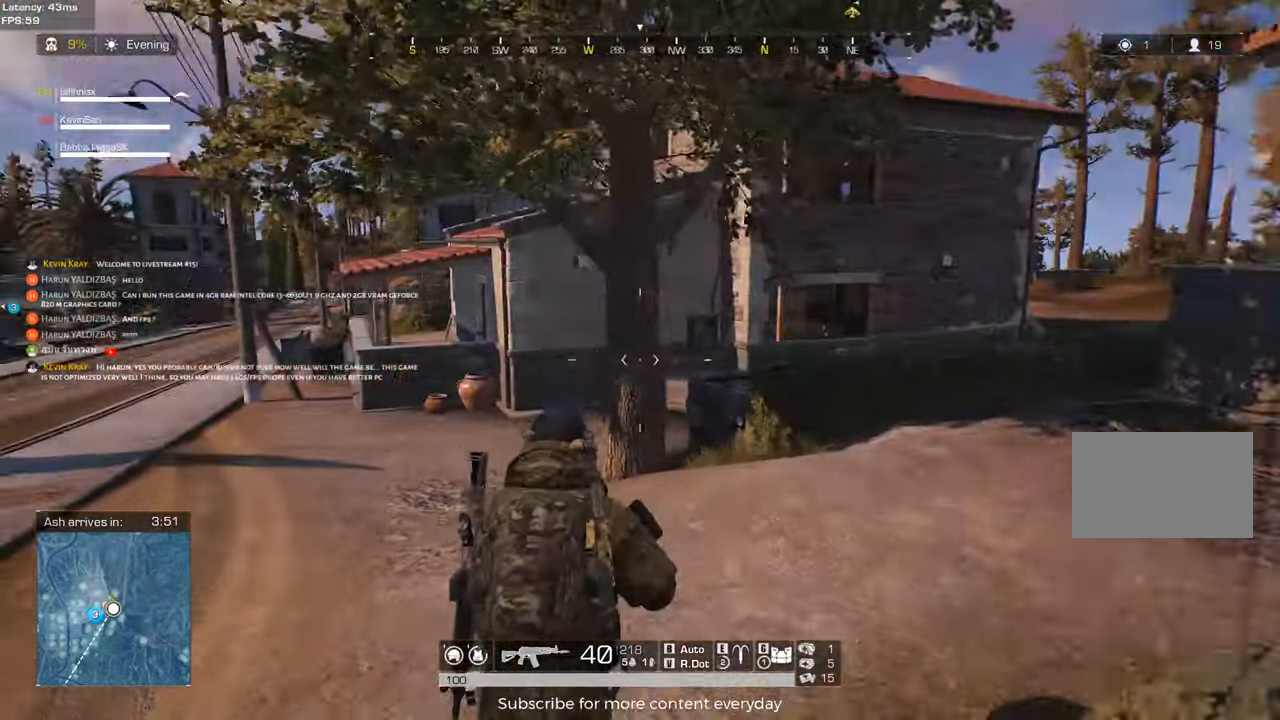
{"keys": ["d"], "events": [[150, "w", "up"]]}
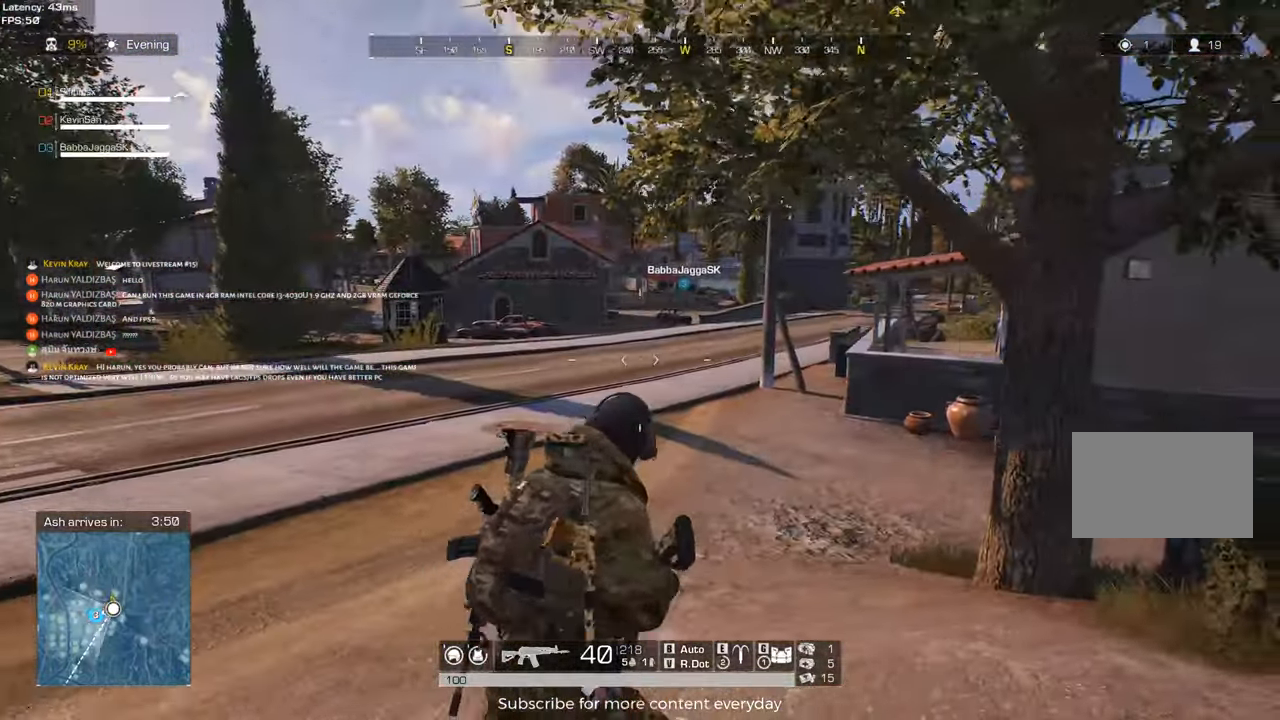
{"keys": ["d", "s"], "events": [[33, "s", "down"], [317, "d", "up"], [500, "d", "down"]]}
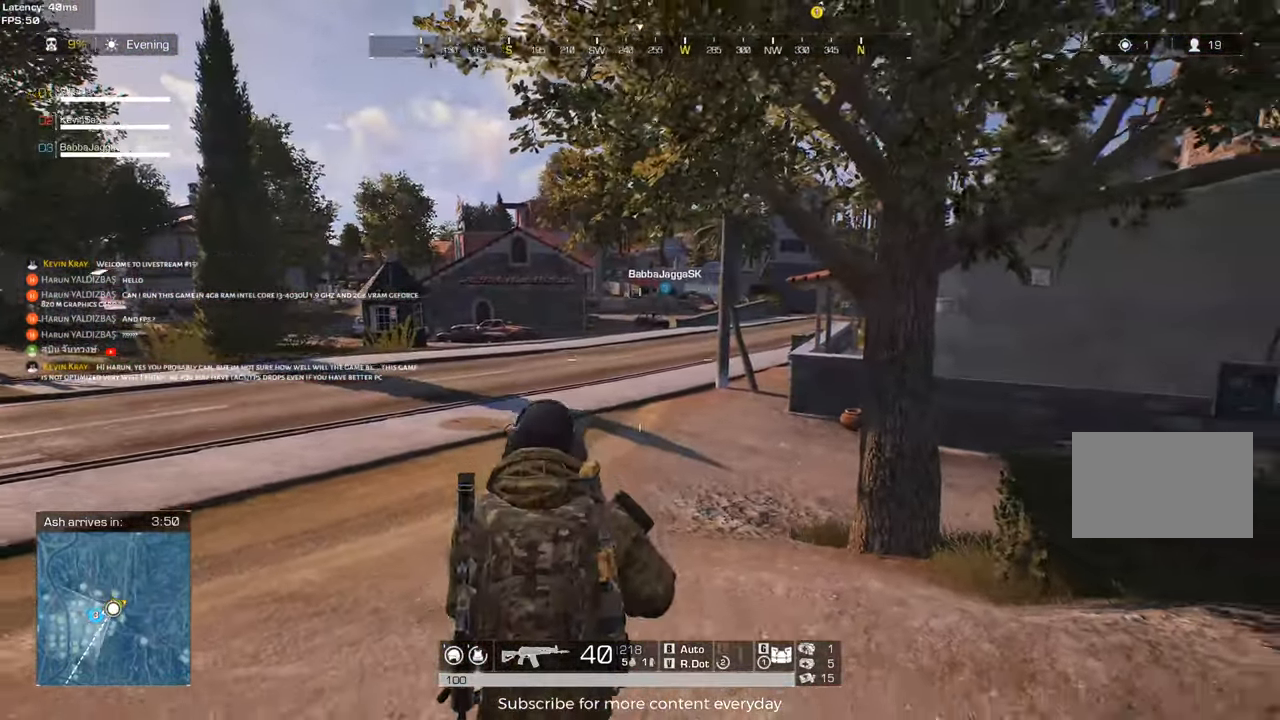
{"keys": ["a"], "events": [[100, "s", "up"], [333, "d", "up"], [417, "a", "down"]]}
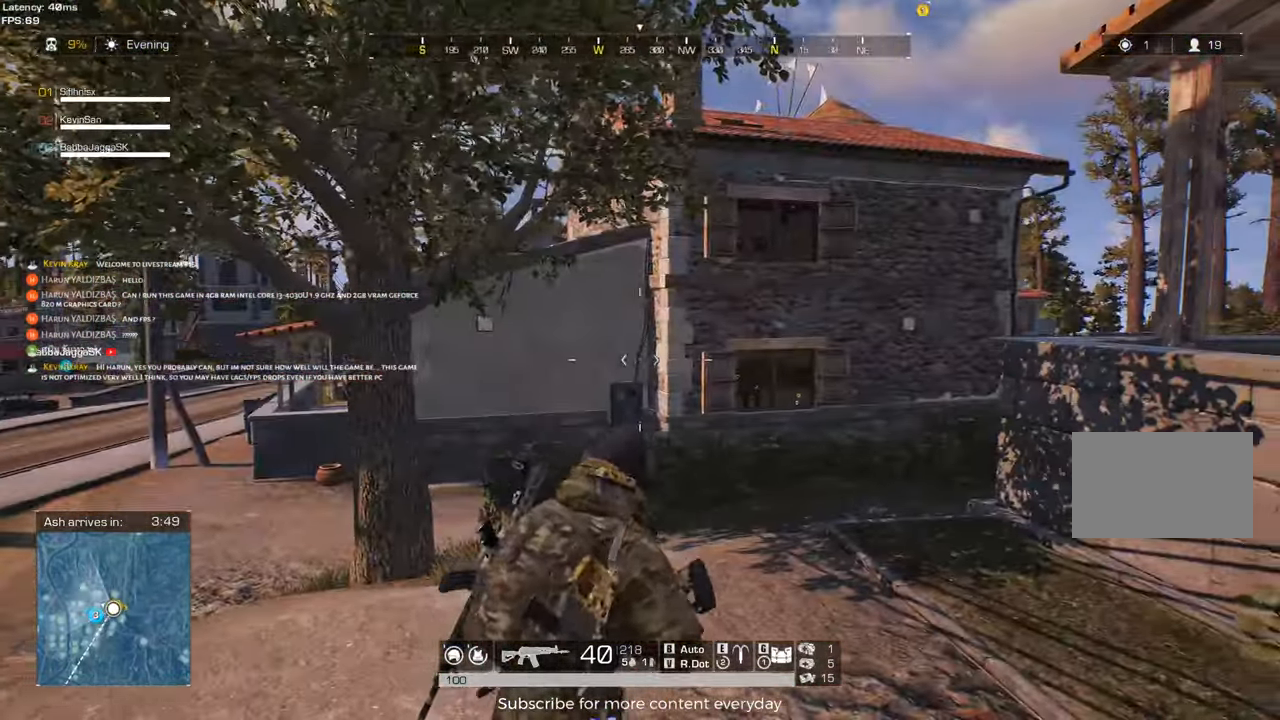
{"keys": ["a", "w"], "events": [[433, "w", "down"]]}
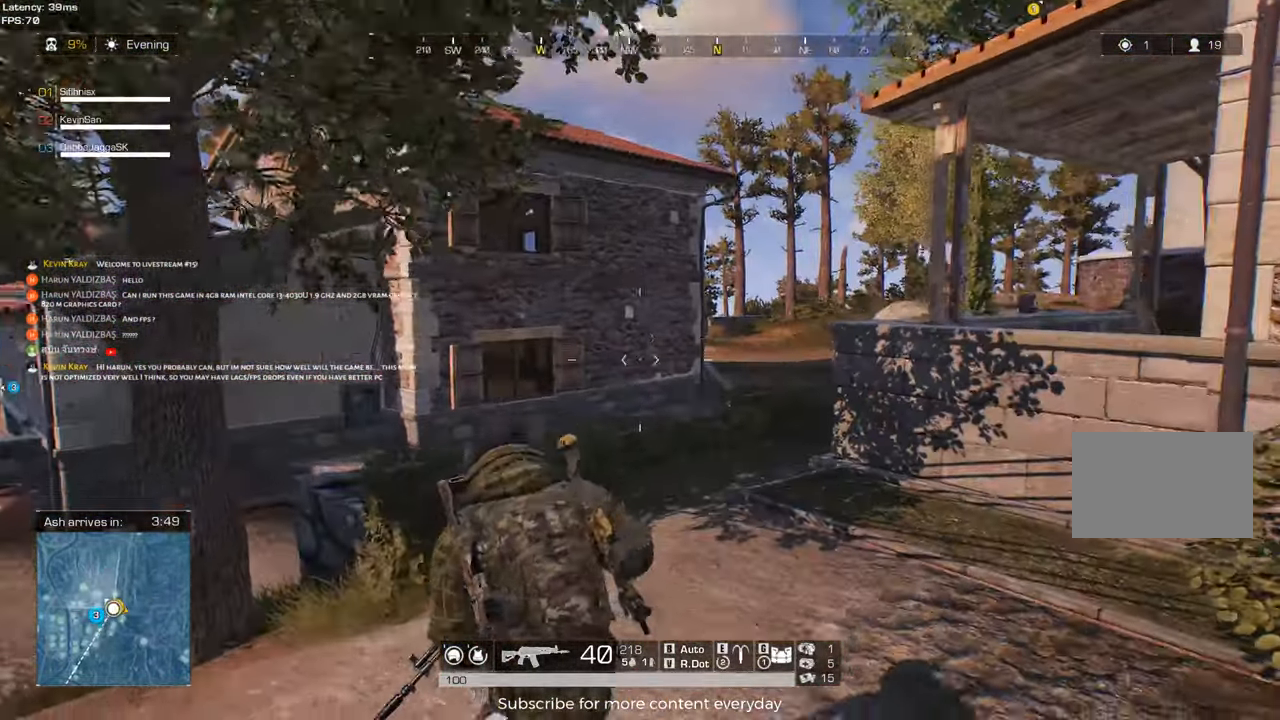
{"keys": ["w"], "events": [[33, "a", "up"], [33, "d", "down"], [450, "d", "up"]]}
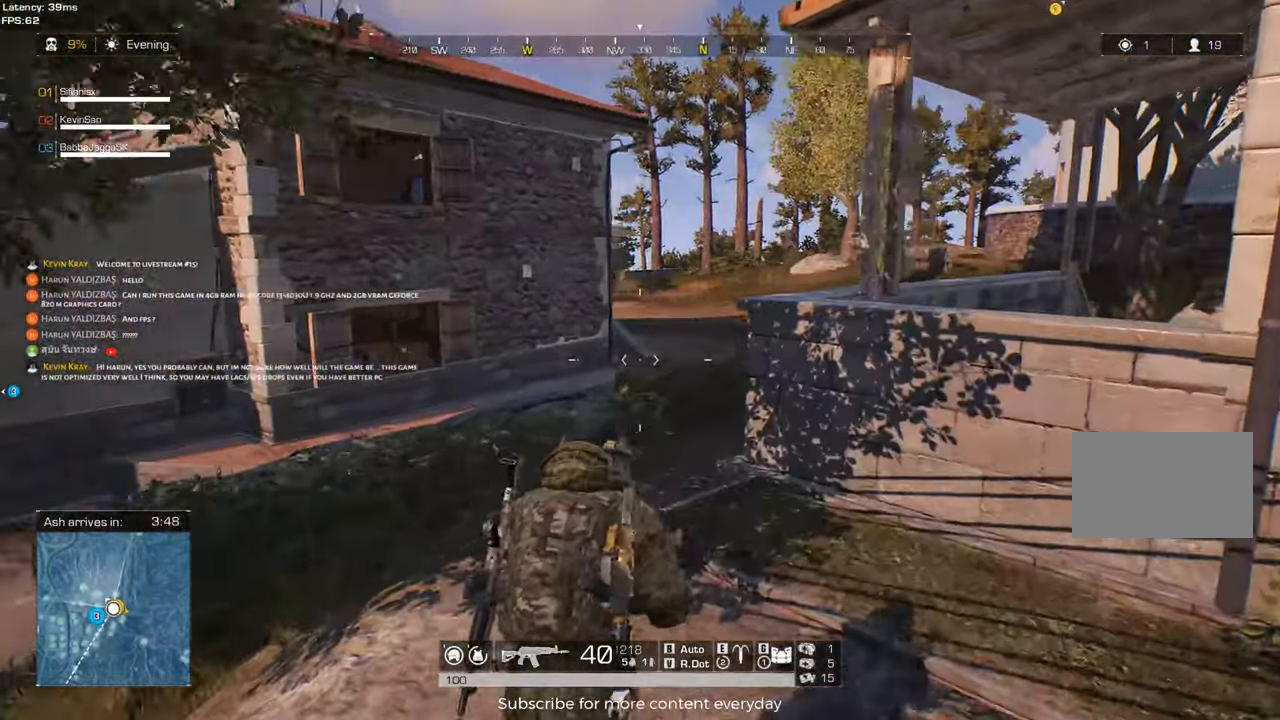
{"keys": ["a", "d", "w"], "events": [[183, "a", "down"], [417, "d", "down"]]}
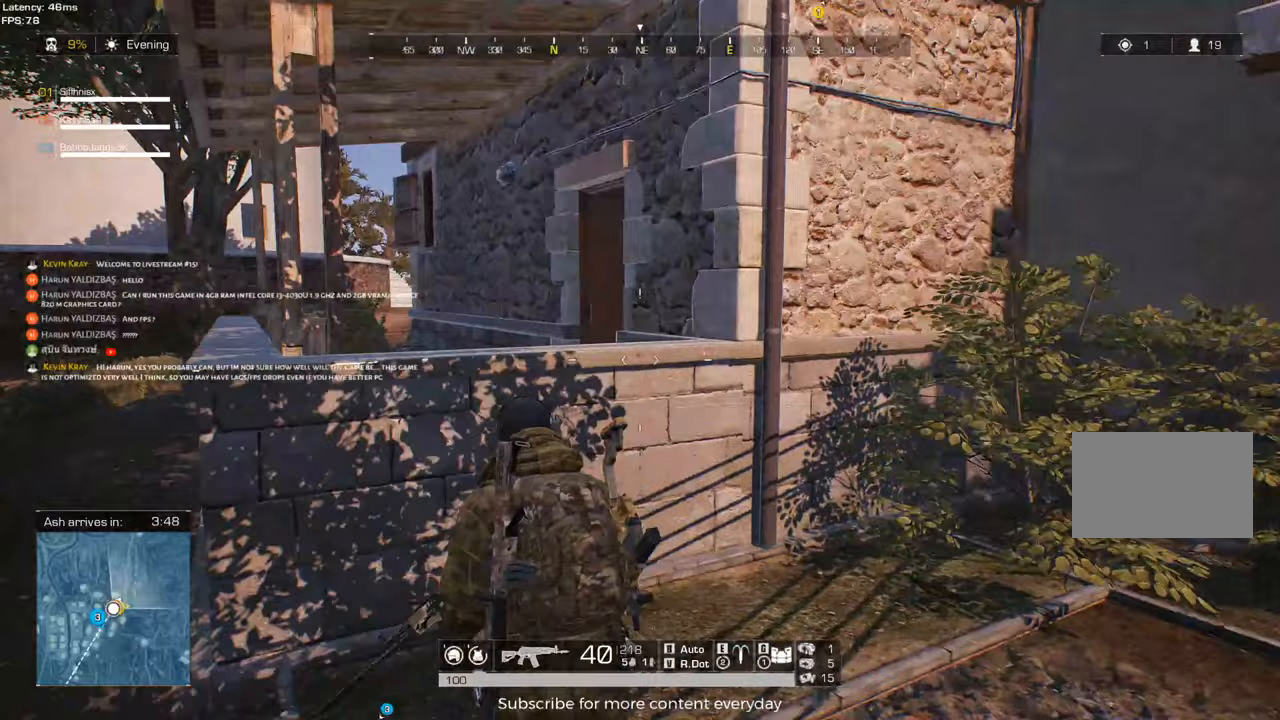
{"keys": ["d"], "events": [[17, "a", "up"], [117, "w", "up"]]}
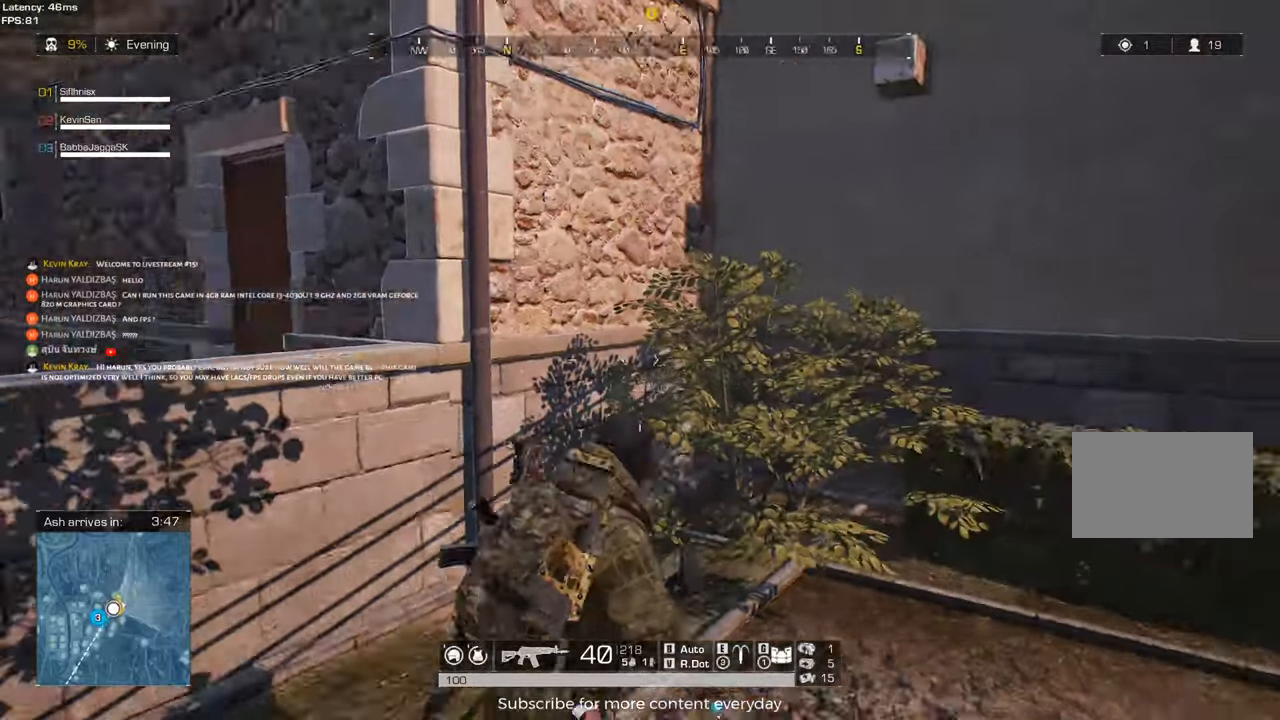
{"keys": ["d", "w"], "events": [[33, "w", "down"], [167, "w", "up"], [450, "w", "down"]]}
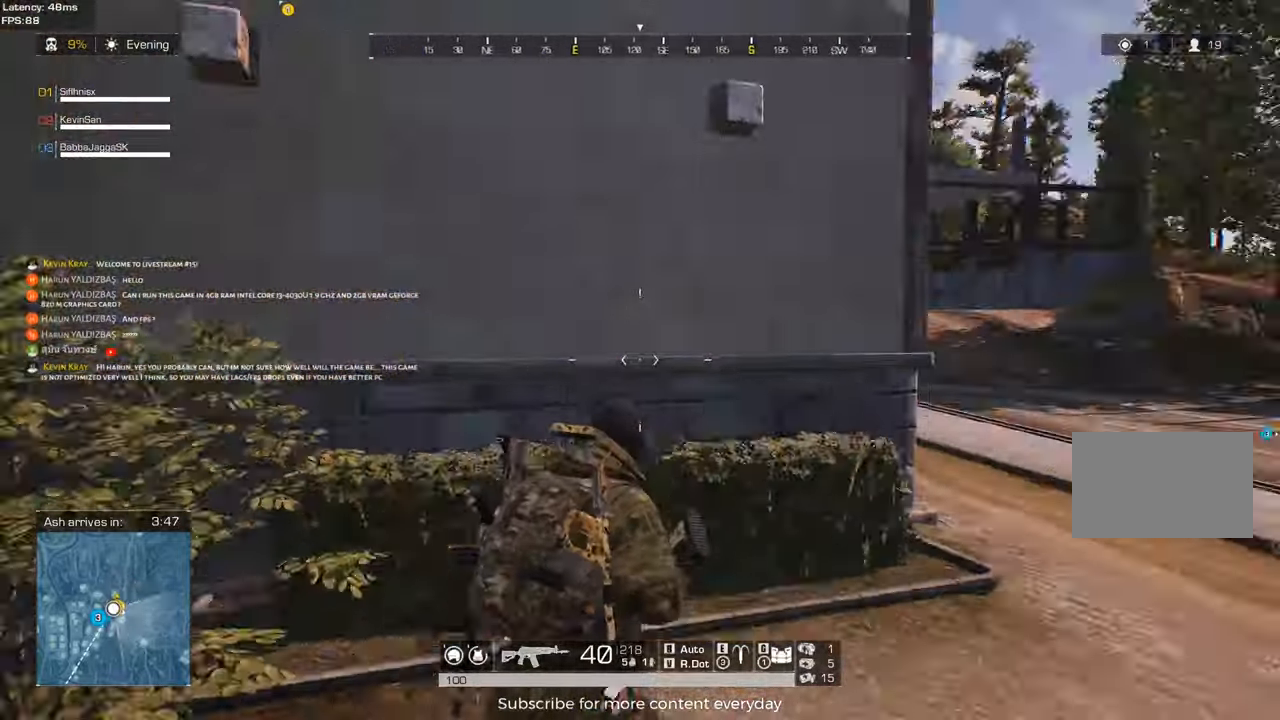
{"keys": ["w"], "events": [[467, "d", "up"]]}
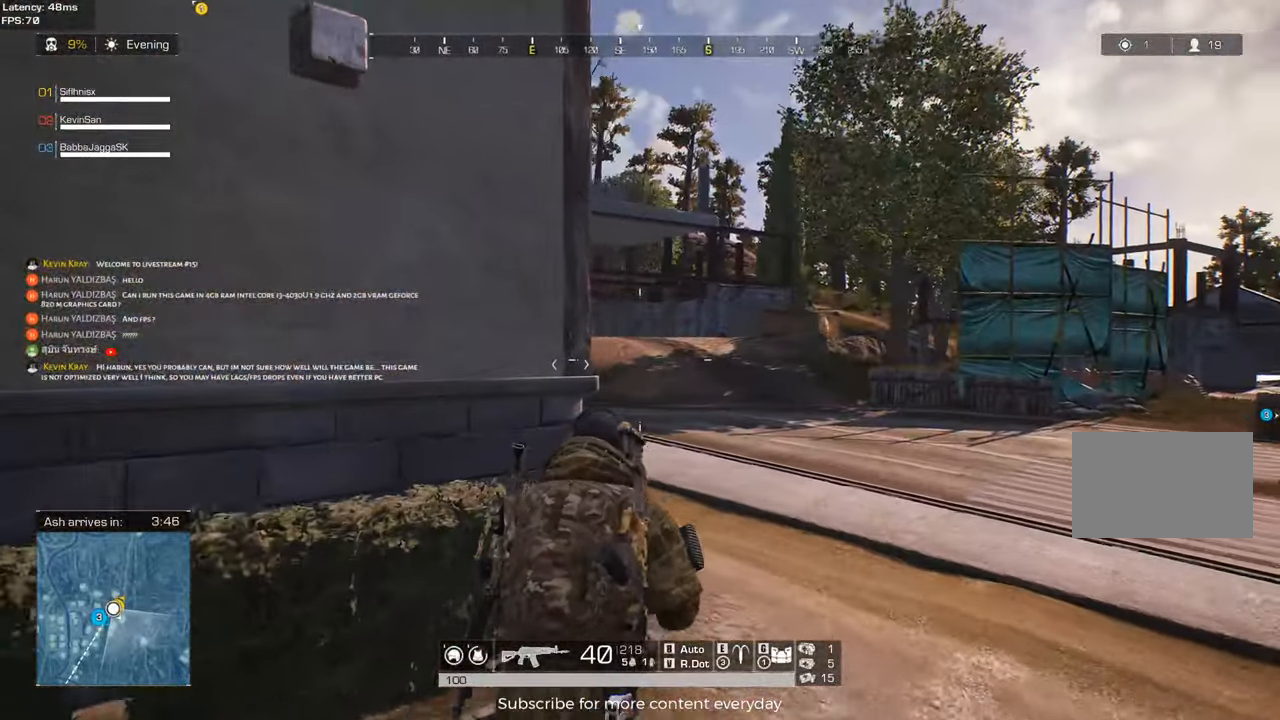
{"keys": ["d"], "events": [[150, "d", "down"], [200, "w", "up"]]}
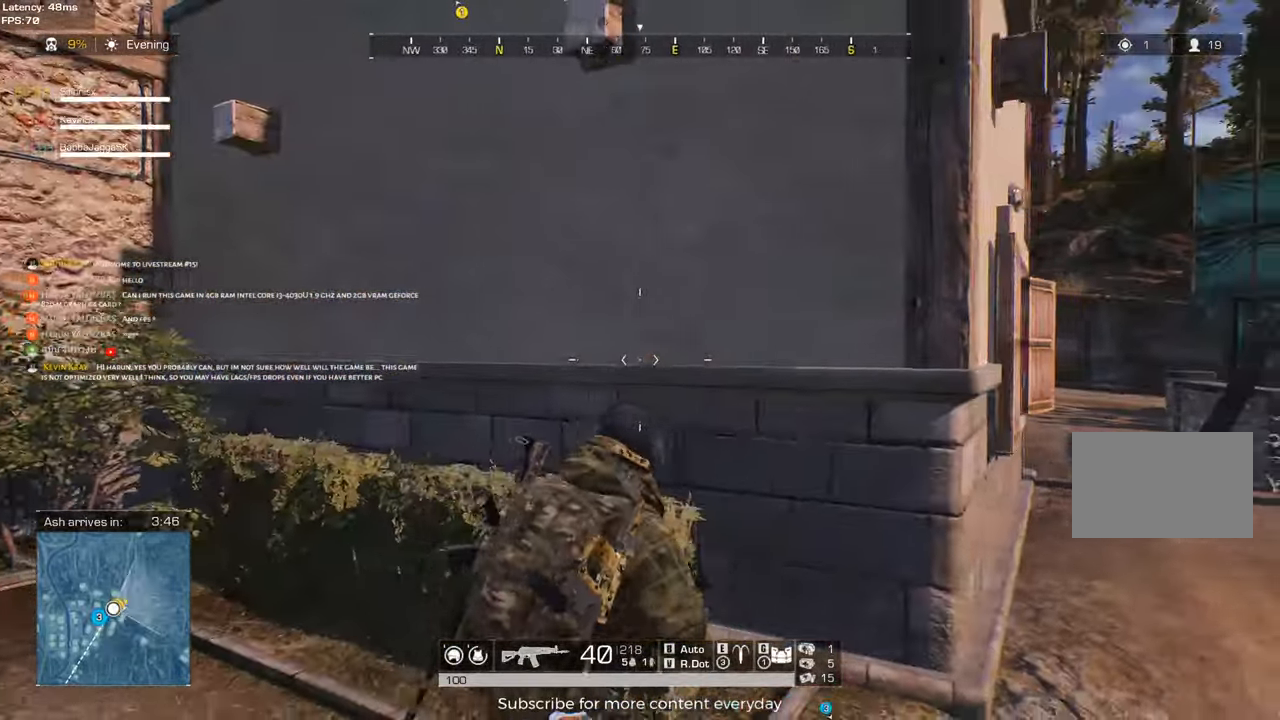
{"keys": ["a"], "events": [[267, "d", "up"], [317, "a", "down"]]}
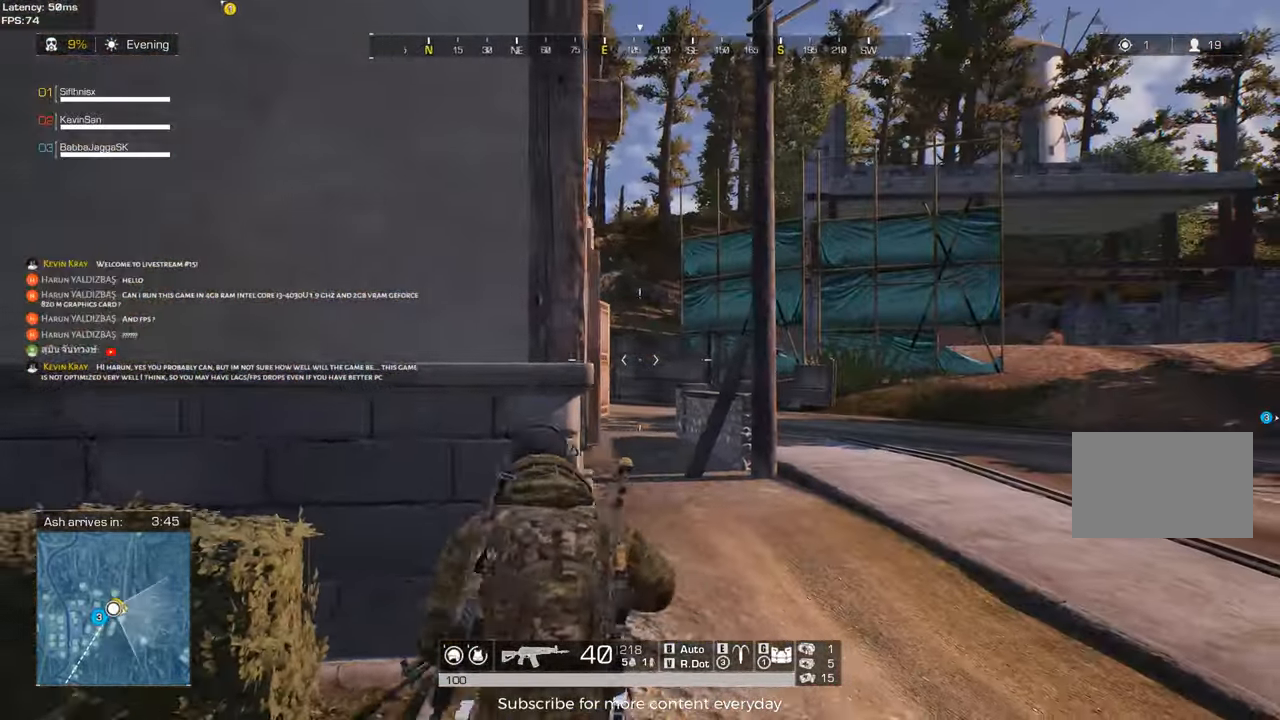
{"keys": ["d"], "events": [[183, "a", "up"], [233, "d", "down"]]}